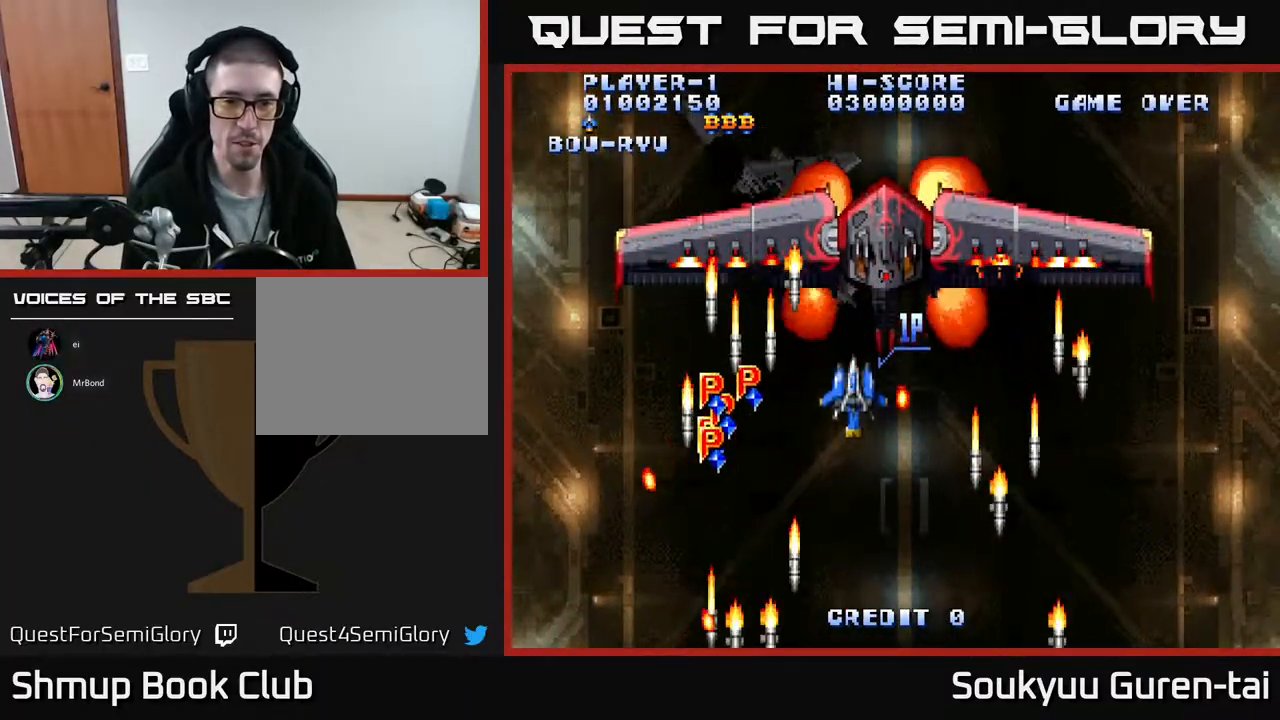
Gameplay with a controller (Xbox layout); each line is a JSON object with the inputs held at the frame after it. "events" lists button and stick changes between this image and that frame as [ms after this image, input, new state], when the widget could be followed in between. Not read: left_stick right_stick.
{"buttons": ["A", "DPAD_DOWN"], "events": [[267, "DPAD_UP", "down"], [400, "DPAD_UP", "up"], [467, "DPAD_DOWN", "down"], [500, "DPAD_LEFT", "up"]]}
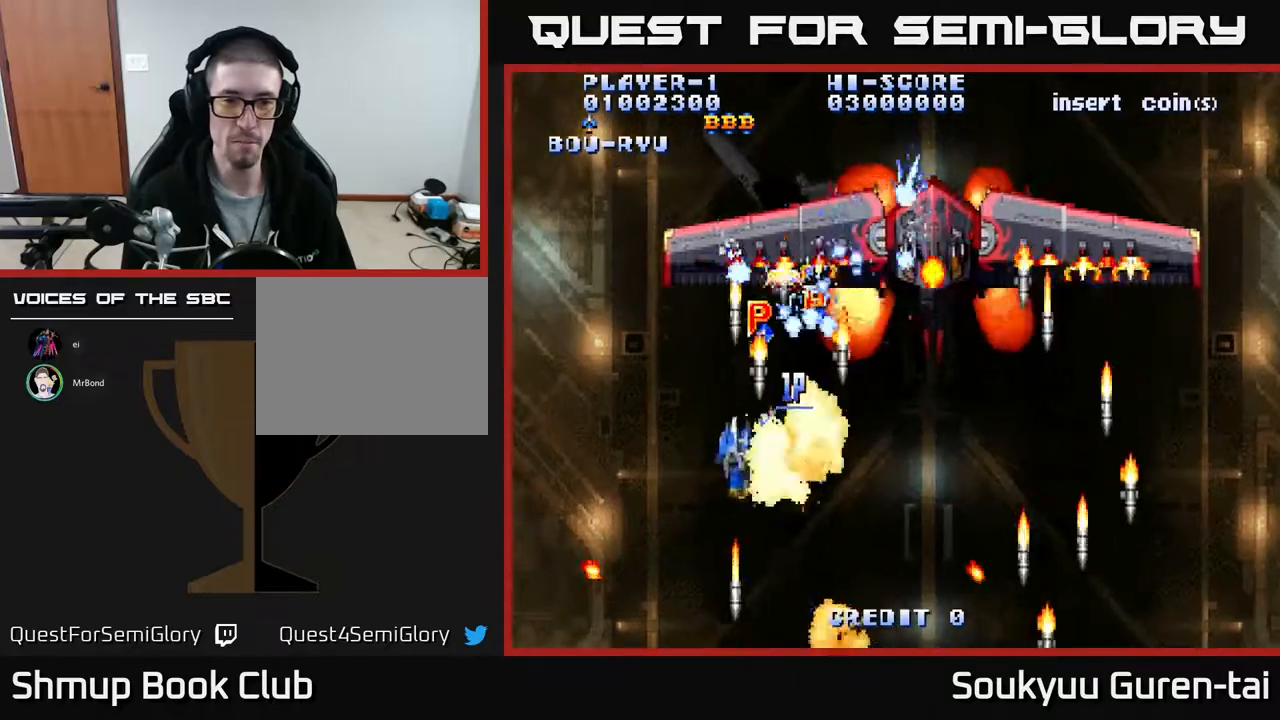
{"buttons": ["A", "DPAD_UP", "DPAD_RIGHT"], "events": [[50, "DPAD_RIGHT", "down"], [83, "DPAD_DOWN", "up"], [117, "DPAD_UP", "down"], [133, "DPAD_RIGHT", "up"], [317, "DPAD_LEFT", "down"], [417, "A", "up"], [450, "DPAD_LEFT", "up"], [467, "A", "down"], [483, "DPAD_RIGHT", "down"]]}
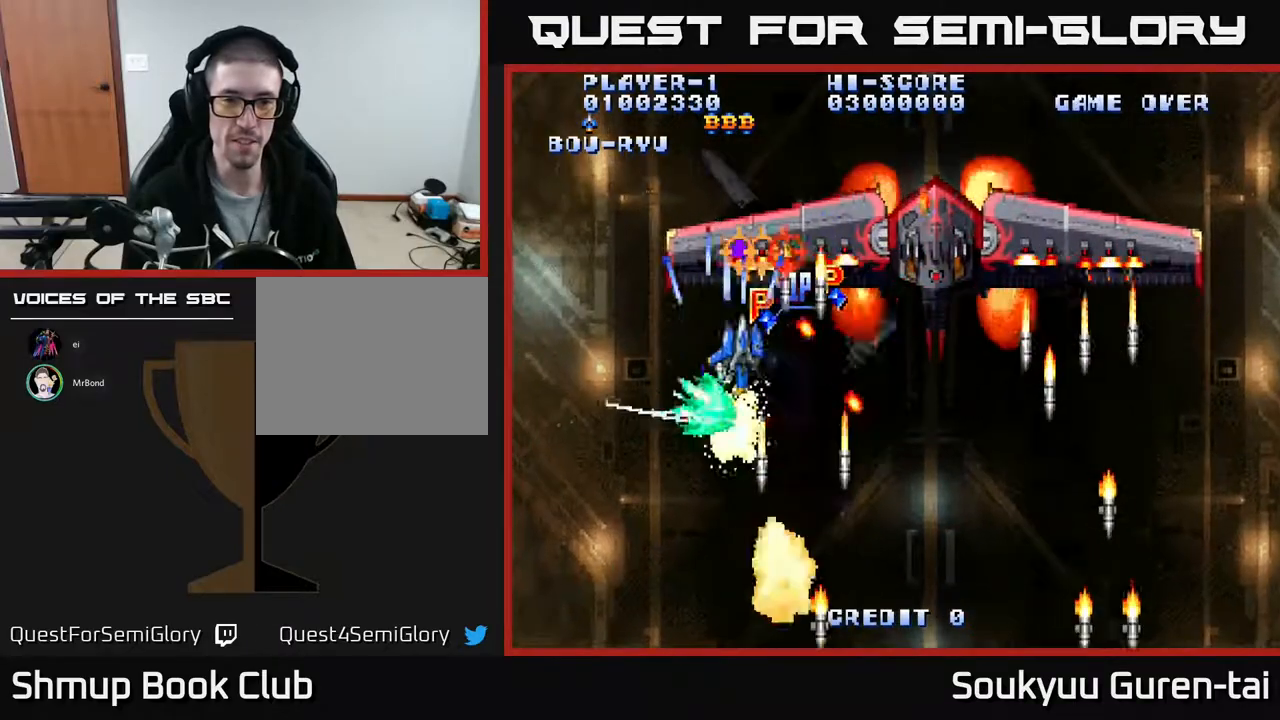
{"buttons": ["A", "DPAD_DOWN"], "events": [[117, "A", "up"], [150, "A", "down"], [200, "DPAD_UP", "up"], [283, "A", "up"], [333, "A", "down"], [367, "DPAD_DOWN", "down"], [383, "DPAD_RIGHT", "up"], [417, "A", "up"], [500, "A", "down"]]}
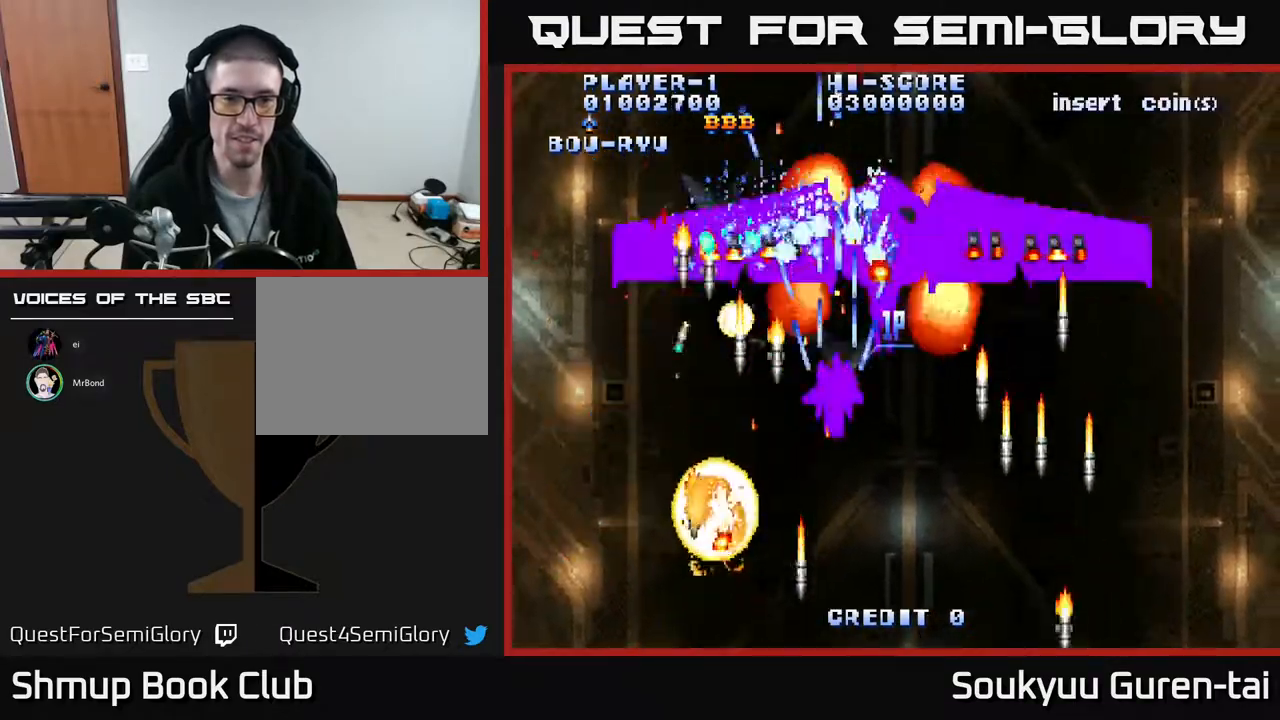
{"buttons": ["A", "DPAD_UP"], "events": [[133, "DPAD_LEFT", "down"], [317, "DPAD_DOWN", "up"], [383, "DPAD_UP", "down"], [417, "DPAD_LEFT", "up"]]}
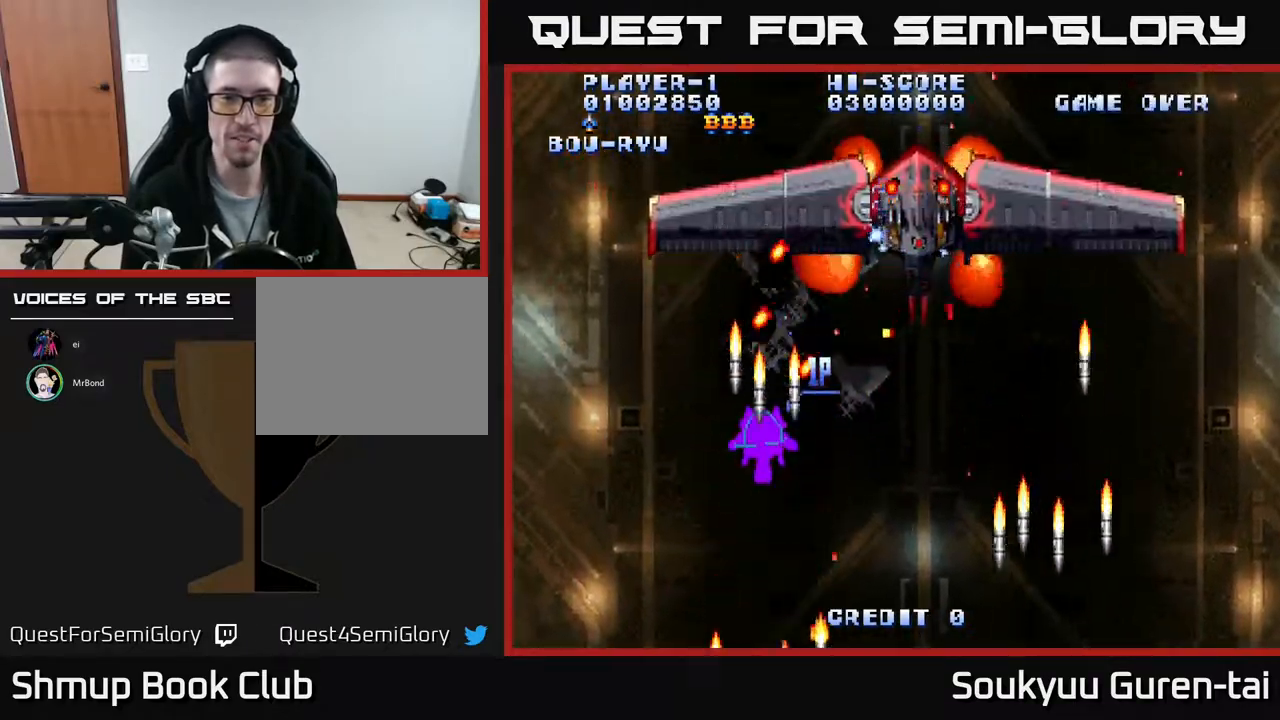
{"buttons": ["A"], "events": [[83, "DPAD_RIGHT", "down"], [150, "DPAD_UP", "up"], [200, "DPAD_DOWN", "down"], [300, "DPAD_DOWN", "up"], [350, "DPAD_UP", "down"], [383, "DPAD_RIGHT", "up"], [417, "DPAD_LEFT", "down"], [467, "DPAD_UP", "up"], [500, "DPAD_LEFT", "up"]]}
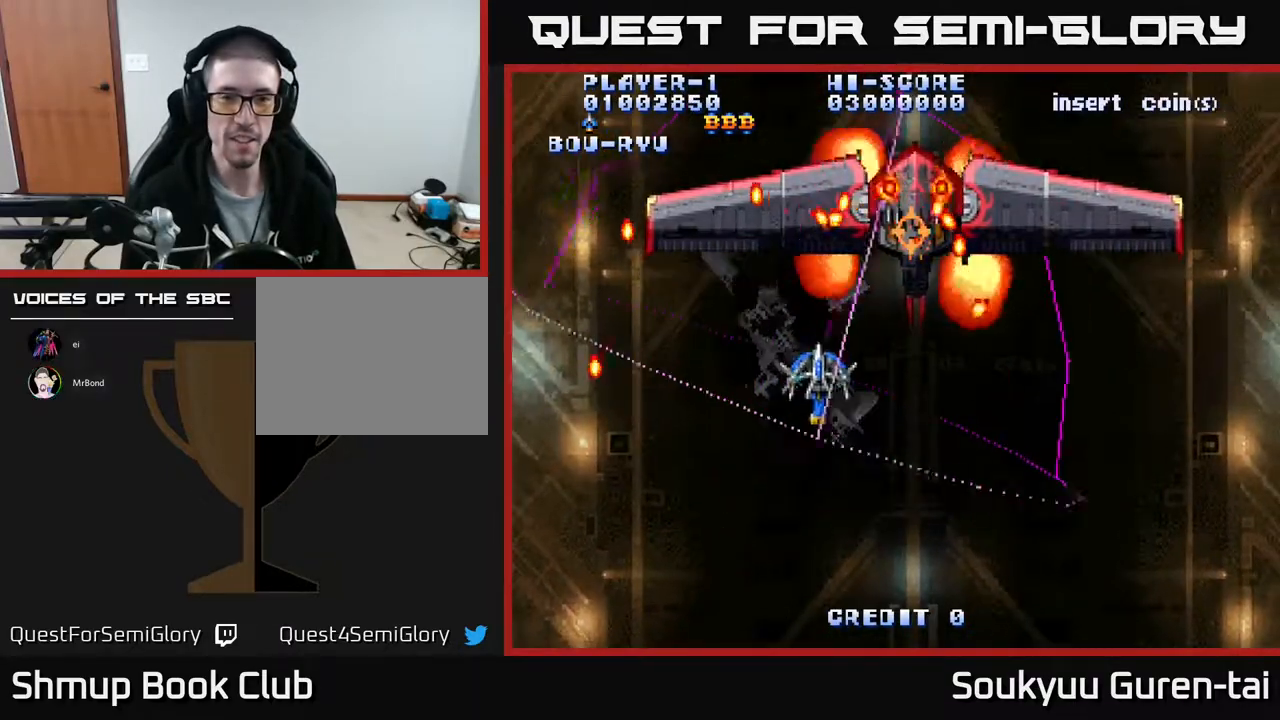
{"buttons": ["A"], "events": [[17, "DPAD_DOWN", "down"], [17, "DPAD_RIGHT", "down"], [50, "A", "up"], [117, "A", "down"], [200, "DPAD_RIGHT", "up"], [283, "A", "up"], [333, "A", "down"], [350, "DPAD_DOWN", "up"], [350, "DPAD_RIGHT", "down"], [417, "A", "up"], [467, "DPAD_RIGHT", "up"], [483, "A", "down"]]}
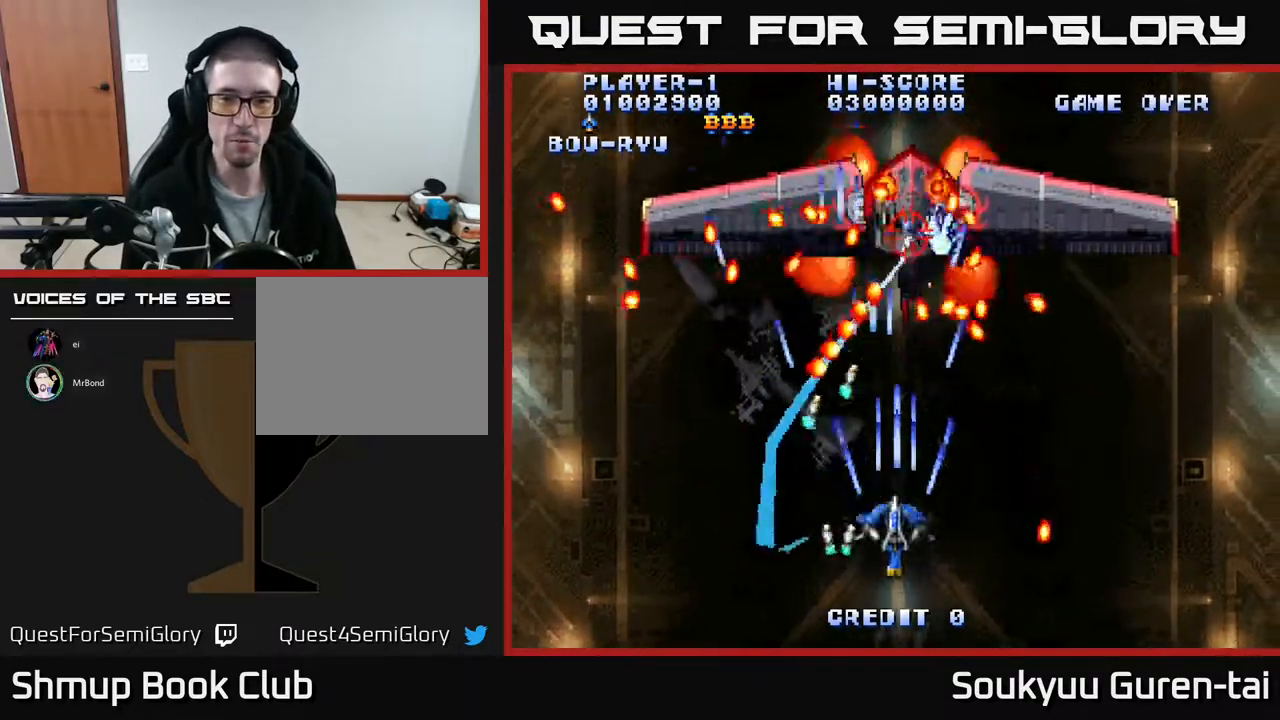
{"buttons": ["A", "DPAD_DOWN"], "events": [[83, "A", "up"], [150, "DPAD_RIGHT", "down"], [167, "A", "down"], [200, "DPAD_DOWN", "down"], [200, "DPAD_RIGHT", "up"], [217, "DPAD_DOWN", "up"], [233, "A", "up"], [317, "A", "down"], [417, "A", "up"], [417, "DPAD_DOWN", "down"], [417, "DPAD_RIGHT", "down"], [500, "A", "down"], [500, "DPAD_RIGHT", "up"]]}
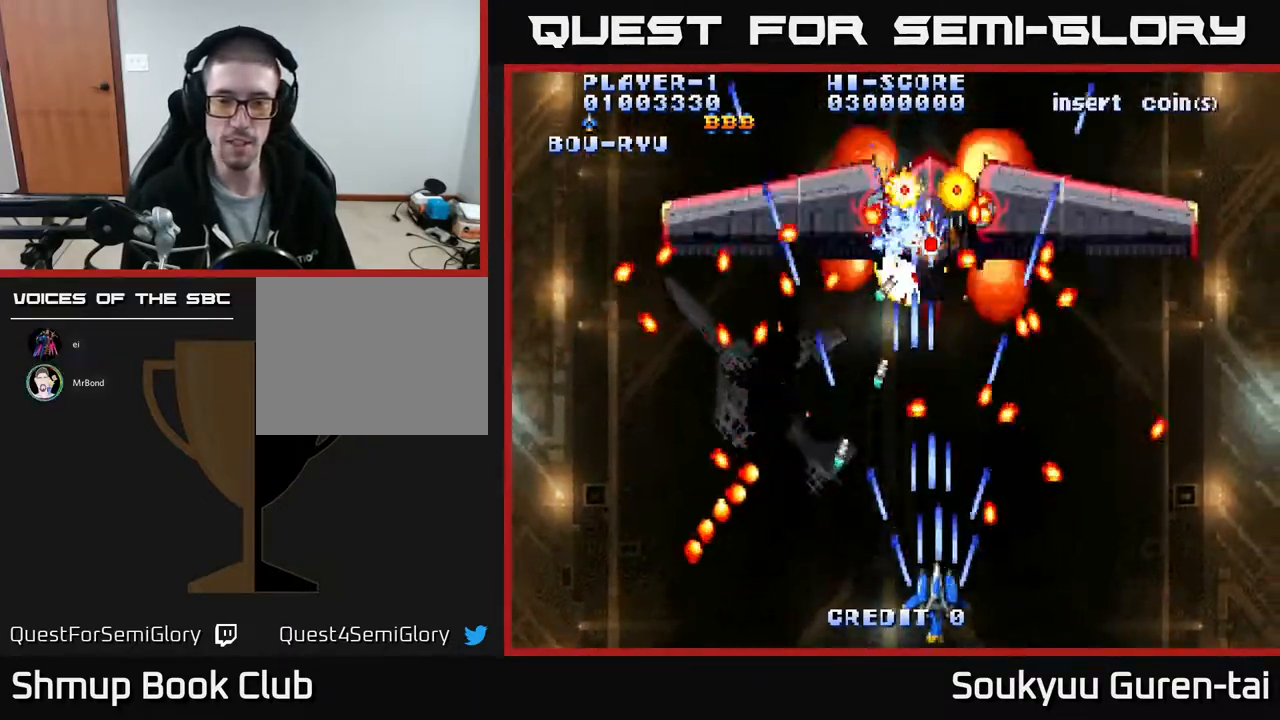
{"buttons": [], "events": [[17, "DPAD_DOWN", "up"], [100, "A", "up"], [167, "A", "down"], [267, "A", "up"], [367, "A", "down"], [467, "A", "up"]]}
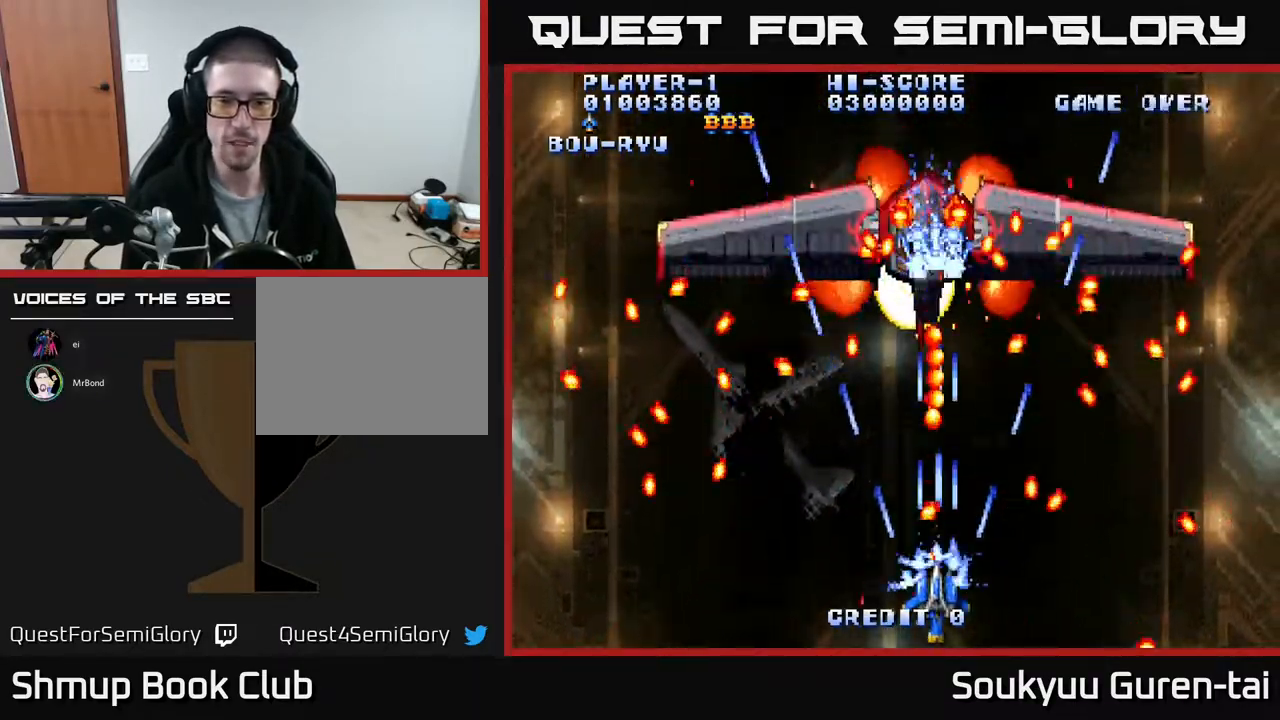
{"buttons": [], "events": [[33, "A", "down"], [50, "DPAD_DOWN", "down"], [117, "DPAD_RIGHT", "down"], [133, "A", "up"], [167, "DPAD_DOWN", "up"], [200, "A", "down"], [217, "DPAD_UP", "down"], [317, "DPAD_RIGHT", "up"], [333, "A", "up"], [400, "A", "down"], [433, "DPAD_UP", "up"], [500, "A", "up"]]}
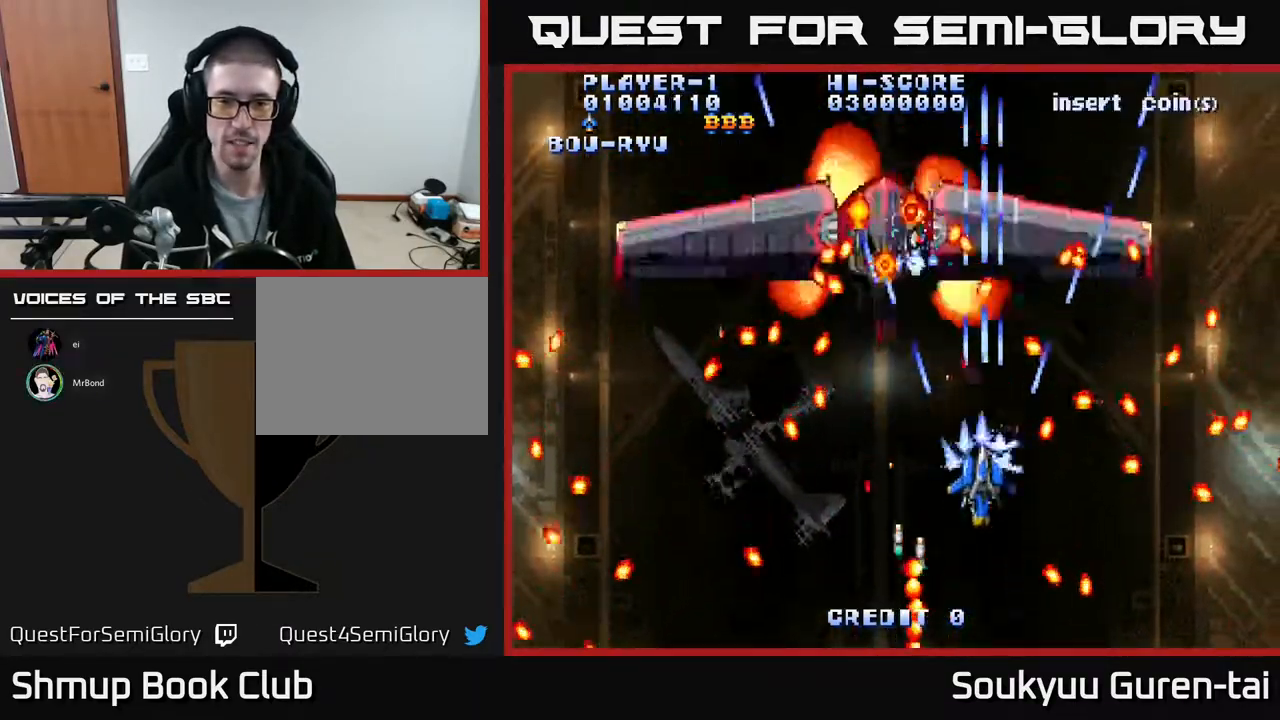
{"buttons": ["A"], "events": [[67, "A", "down"], [100, "DPAD_LEFT", "down"], [200, "A", "up"], [267, "A", "down"], [317, "DPAD_DOWN", "down"], [317, "DPAD_LEFT", "up"], [350, "A", "up"], [433, "A", "down"], [467, "DPAD_DOWN", "up"]]}
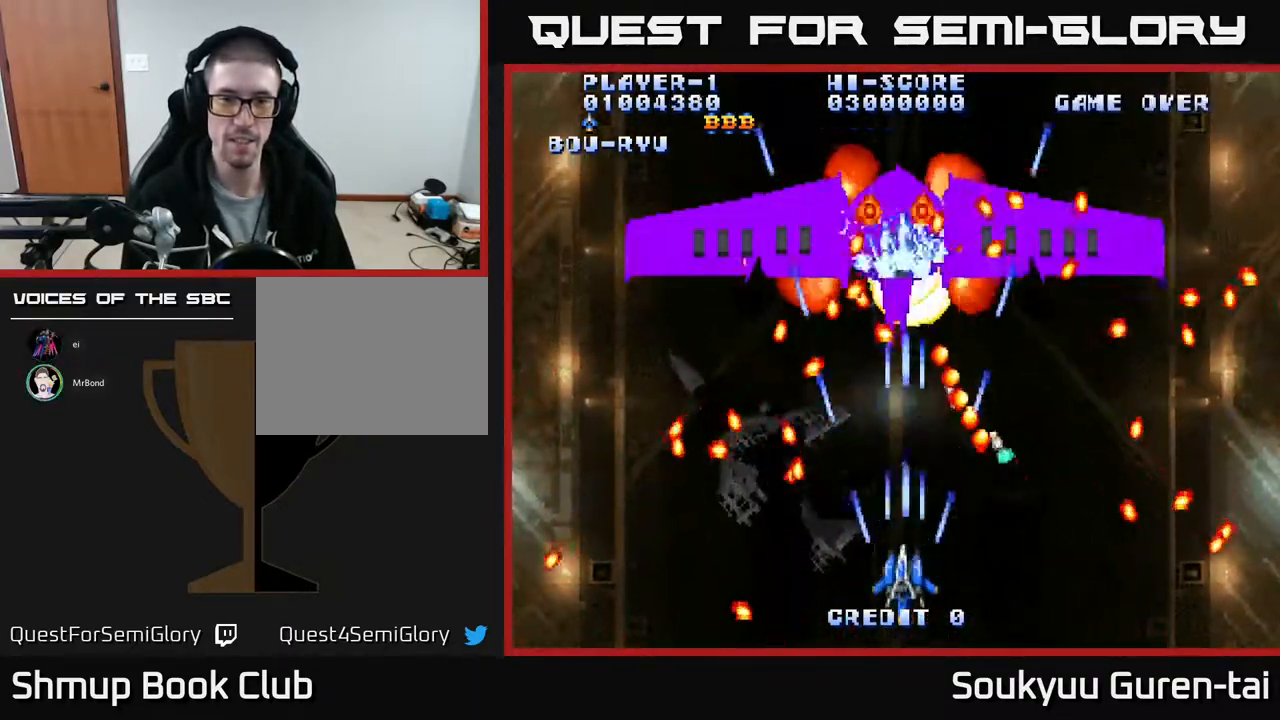
{"buttons": ["A"], "events": [[17, "A", "up"], [117, "A", "down"], [200, "A", "up"], [200, "DPAD_LEFT", "down"], [250, "DPAD_LEFT", "up"], [267, "A", "down"], [350, "A", "up"], [433, "A", "down"]]}
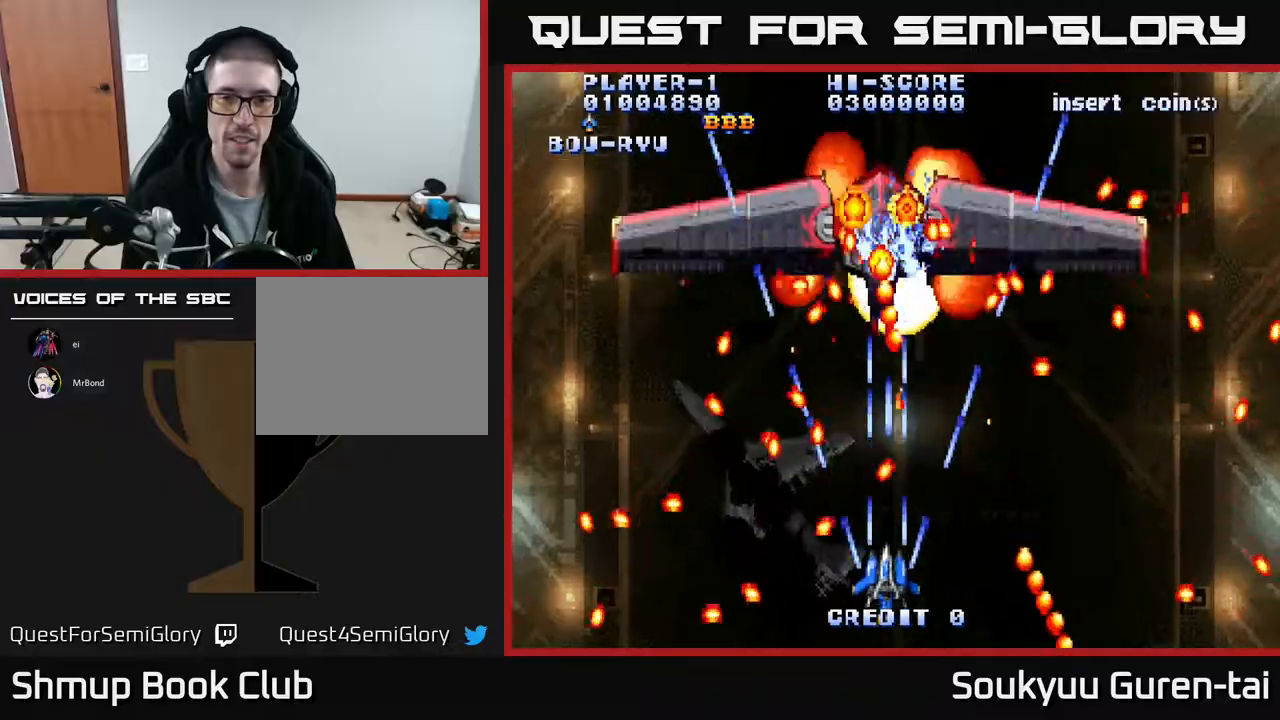
{"buttons": ["A", "DPAD_LEFT"], "events": [[17, "A", "up"], [100, "A", "down"], [167, "A", "up"], [167, "DPAD_RIGHT", "down"], [250, "A", "down"], [333, "A", "up"], [450, "A", "down"], [450, "DPAD_RIGHT", "up"], [500, "DPAD_LEFT", "down"]]}
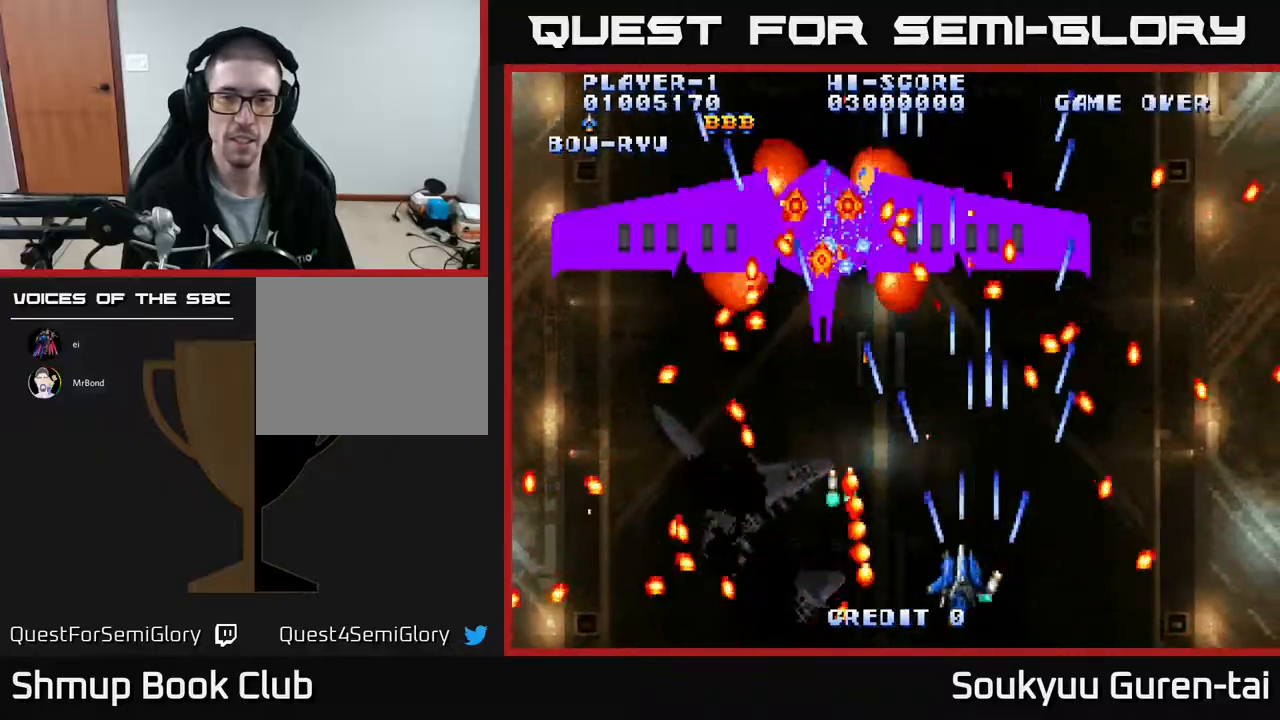
{"buttons": ["A", "DPAD_LEFT"], "events": [[33, "A", "up"], [50, "DPAD_LEFT", "up"], [100, "A", "down"], [183, "A", "up"], [283, "A", "down"], [367, "A", "up"], [433, "A", "down"], [433, "DPAD_LEFT", "down"]]}
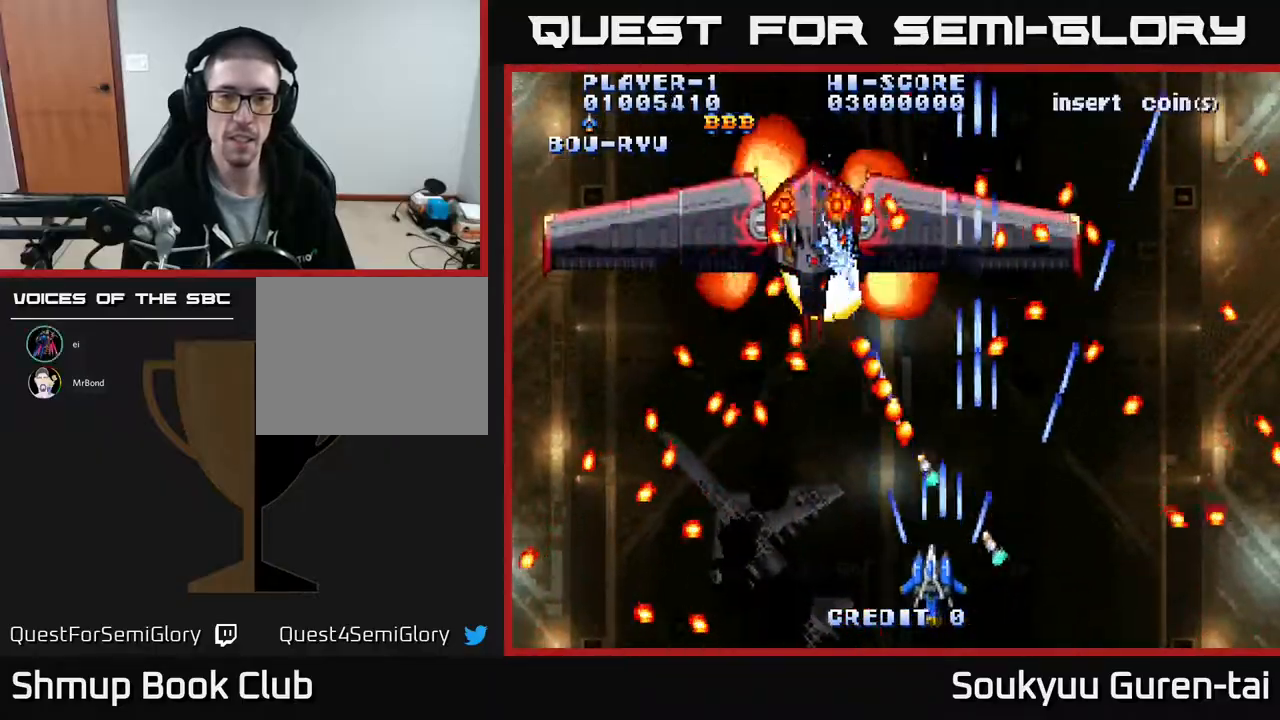
{"buttons": ["A", "DPAD_UP"], "events": [[17, "A", "up"], [17, "DPAD_LEFT", "up"], [83, "A", "down"], [250, "DPAD_DOWN", "down"], [317, "DPAD_LEFT", "down"], [333, "DPAD_DOWN", "up"], [400, "DPAD_UP", "down"], [433, "DPAD_LEFT", "up"]]}
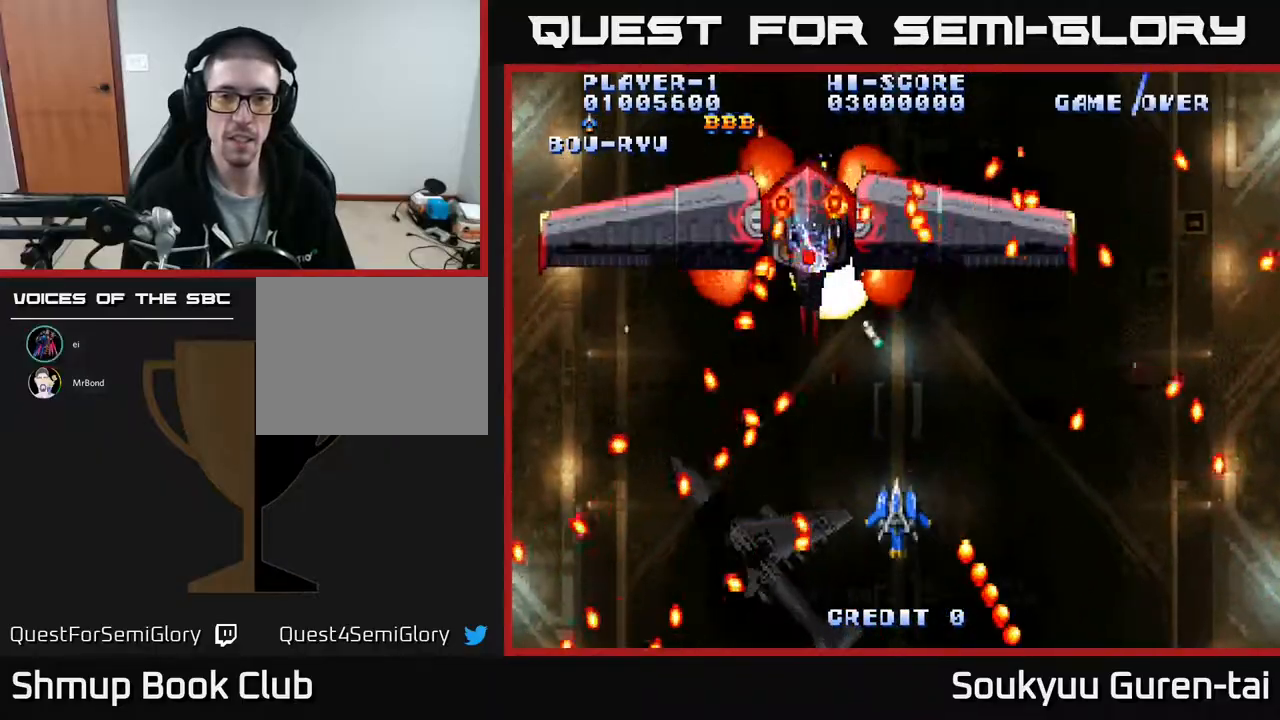
{"buttons": ["A", "DPAD_UP"], "events": [[83, "DPAD_UP", "up"], [483, "DPAD_UP", "down"]]}
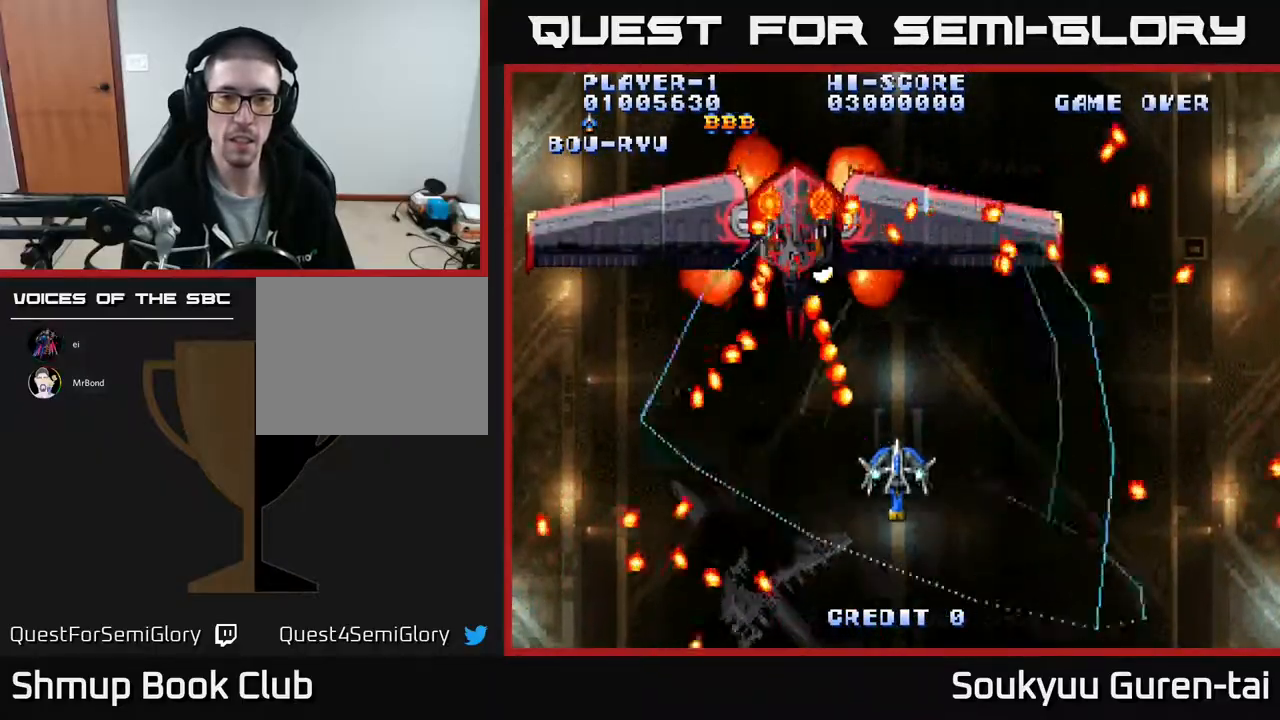
{"buttons": ["A"], "events": [[117, "DPAD_UP", "up"], [150, "DPAD_RIGHT", "down"], [283, "DPAD_RIGHT", "up"], [333, "DPAD_UP", "down"], [367, "DPAD_LEFT", "down"], [400, "DPAD_UP", "up"], [433, "DPAD_LEFT", "up"]]}
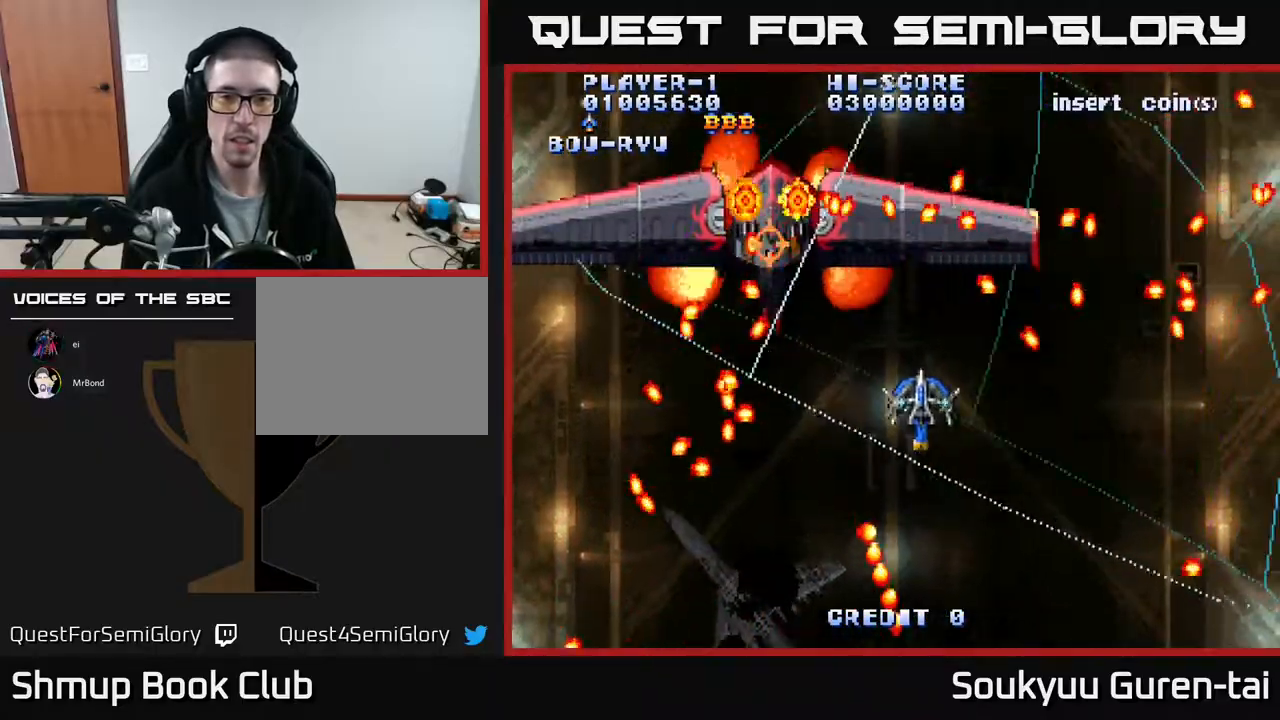
{"buttons": ["A"], "events": [[100, "DPAD_DOWN", "down"], [200, "DPAD_DOWN", "up"]]}
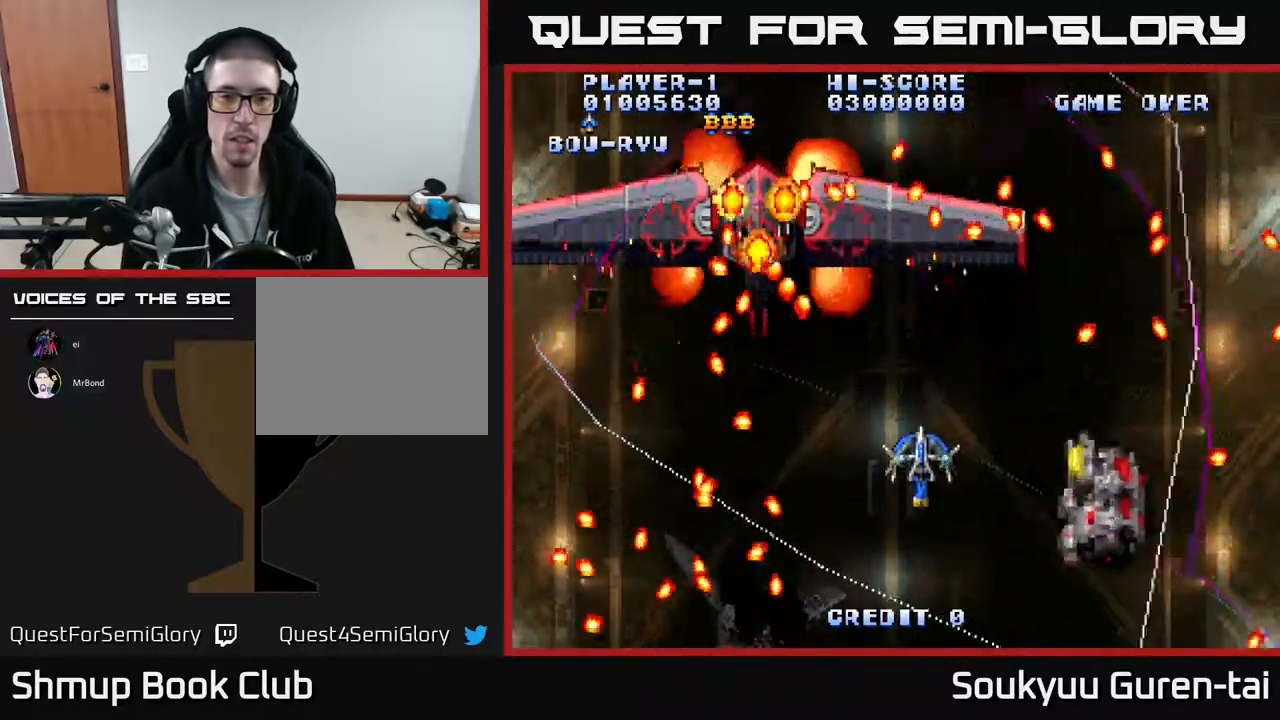
{"buttons": ["A", "DPAD_DOWN"], "events": [[367, "DPAD_DOWN", "down"]]}
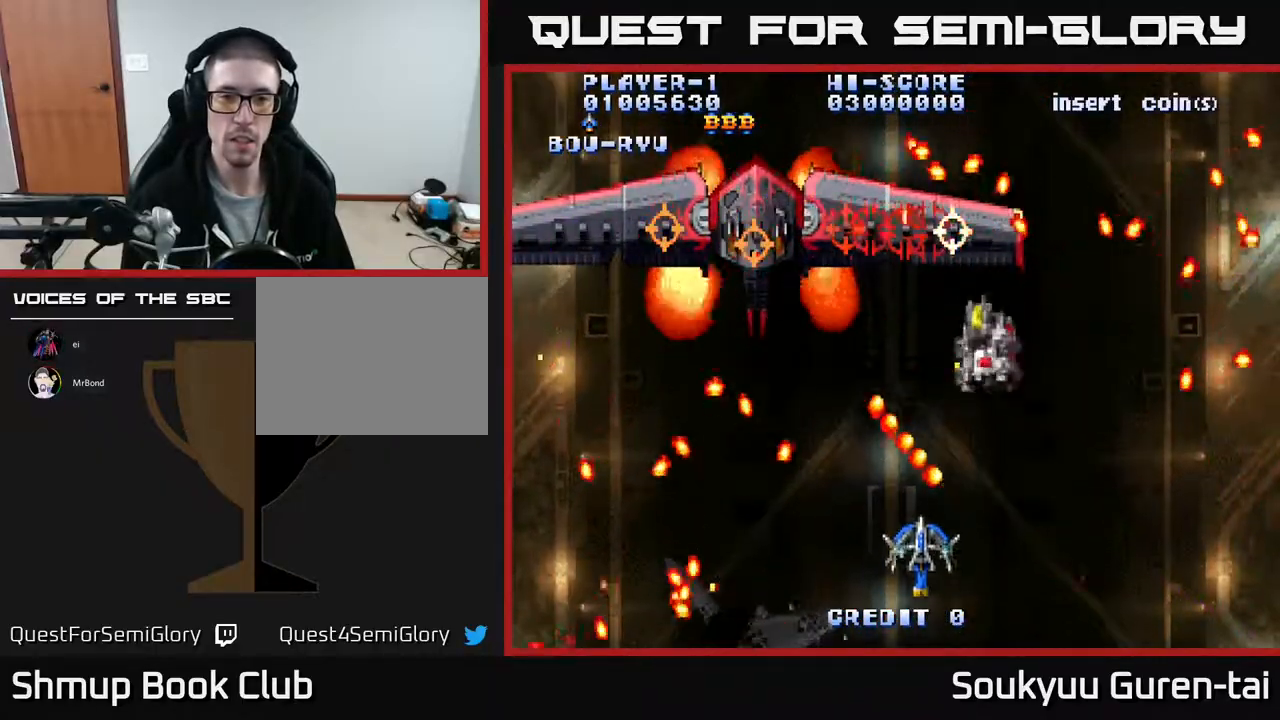
{"buttons": ["A"], "events": [[83, "DPAD_DOWN", "up"], [167, "DPAD_LEFT", "down"], [217, "DPAD_UP", "down"], [283, "DPAD_LEFT", "up"], [467, "DPAD_UP", "up"]]}
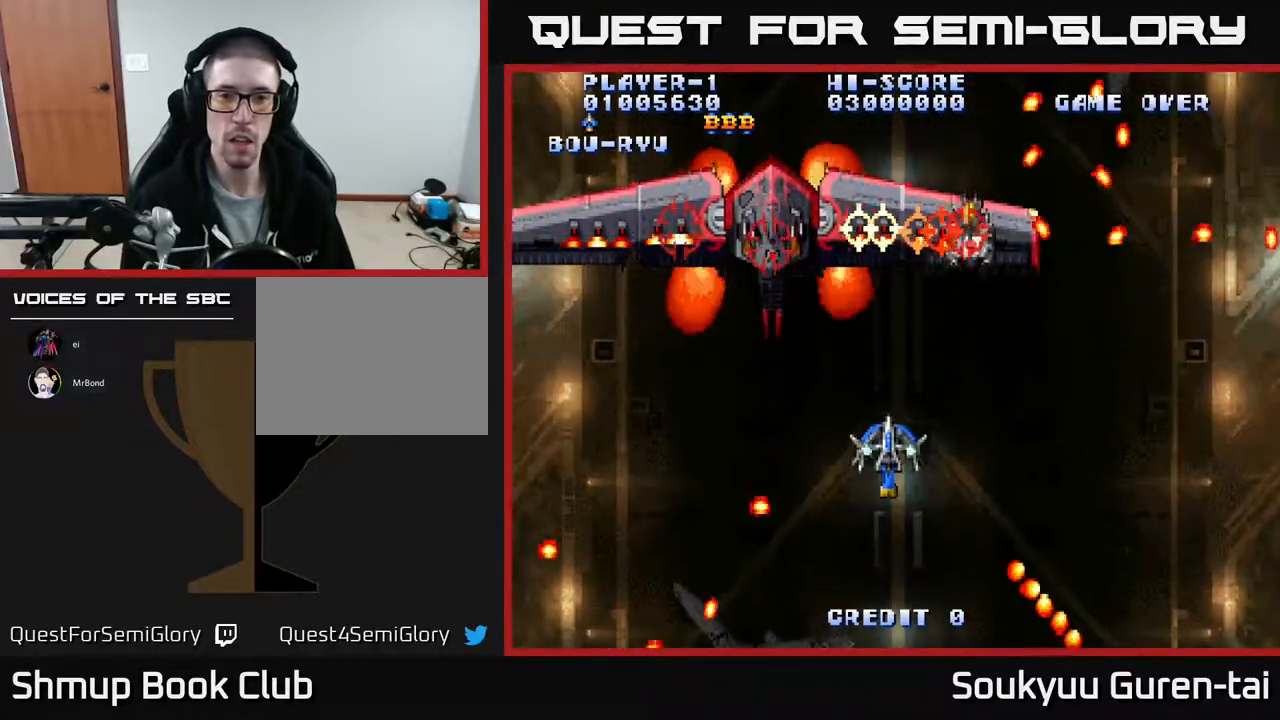
{"buttons": ["A", "DPAD_UP"], "events": [[33, "A", "up"], [67, "DPAD_RIGHT", "down"], [83, "DPAD_DOWN", "down"], [100, "A", "down"], [150, "DPAD_RIGHT", "up"], [250, "DPAD_LEFT", "down"], [333, "DPAD_DOWN", "up"], [500, "DPAD_LEFT", "up"], [500, "DPAD_UP", "down"]]}
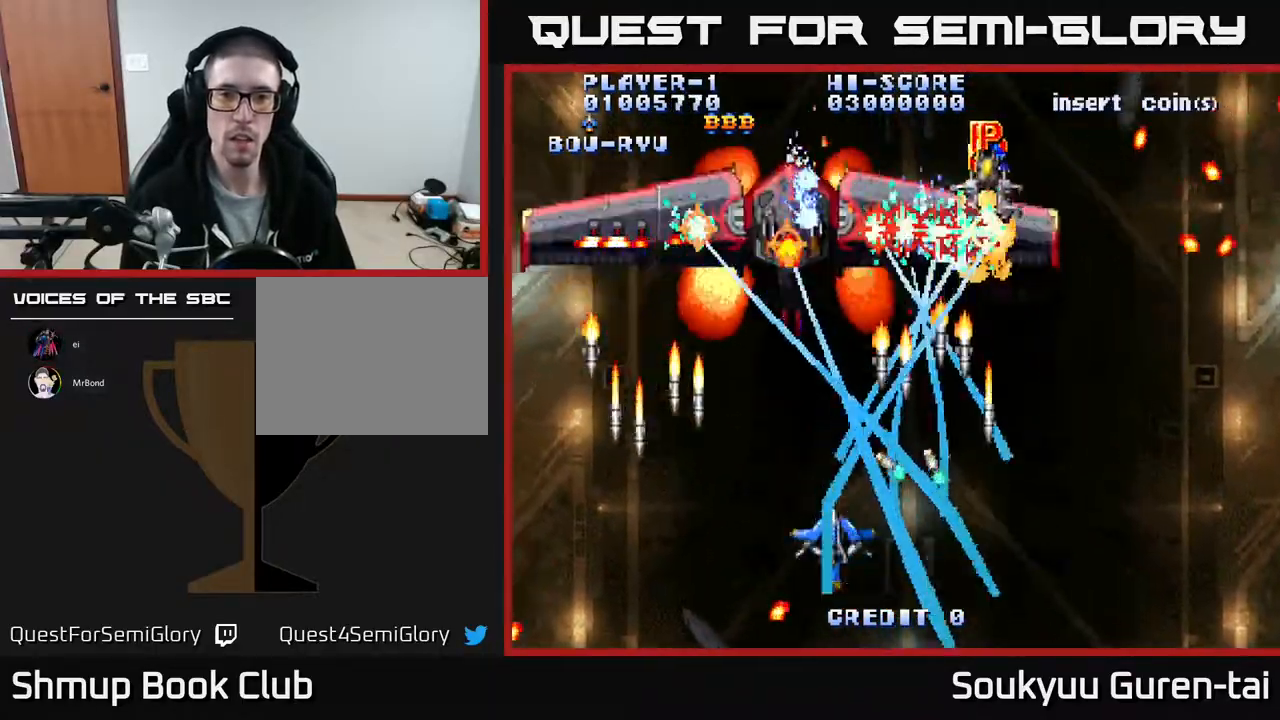
{"buttons": ["A"], "events": [[50, "DPAD_UP", "up"], [150, "DPAD_UP", "down"], [183, "DPAD_LEFT", "down"], [217, "DPAD_LEFT", "up"], [383, "DPAD_UP", "up"]]}
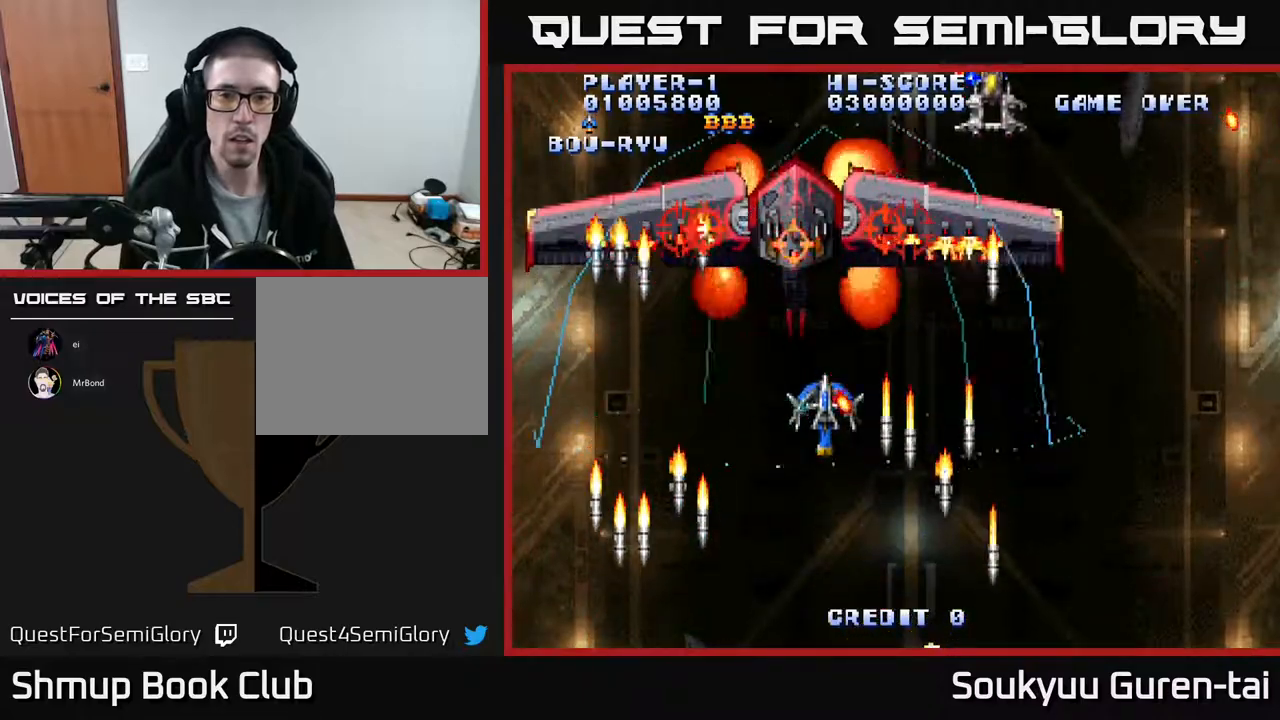
{"buttons": ["A", "DPAD_DOWN", "DPAD_RIGHT"], "events": [[67, "DPAD_DOWN", "down"], [83, "DPAD_LEFT", "down"], [167, "A", "up"], [233, "A", "down"], [233, "DPAD_DOWN", "up"], [233, "DPAD_LEFT", "up"], [450, "DPAD_DOWN", "down"], [483, "DPAD_RIGHT", "down"]]}
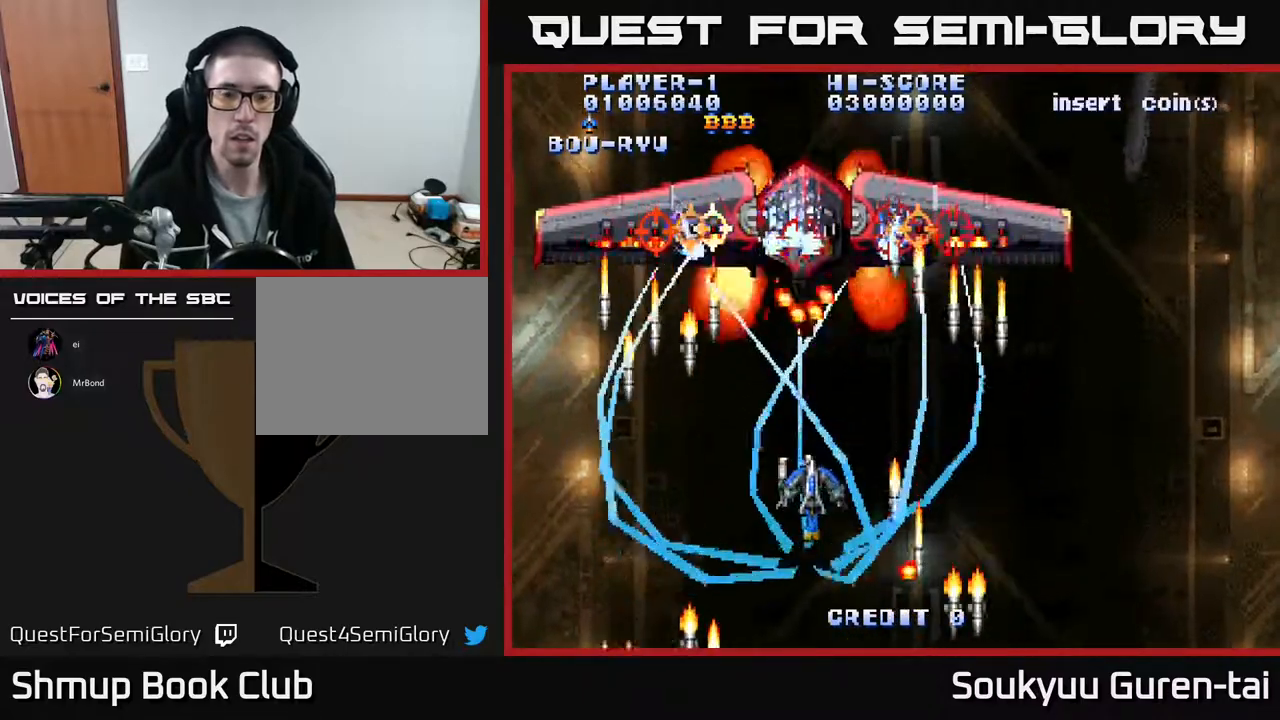
{"buttons": ["A"], "events": [[33, "DPAD_DOWN", "up"], [33, "DPAD_RIGHT", "up"], [333, "DPAD_DOWN", "down"], [483, "DPAD_DOWN", "up"]]}
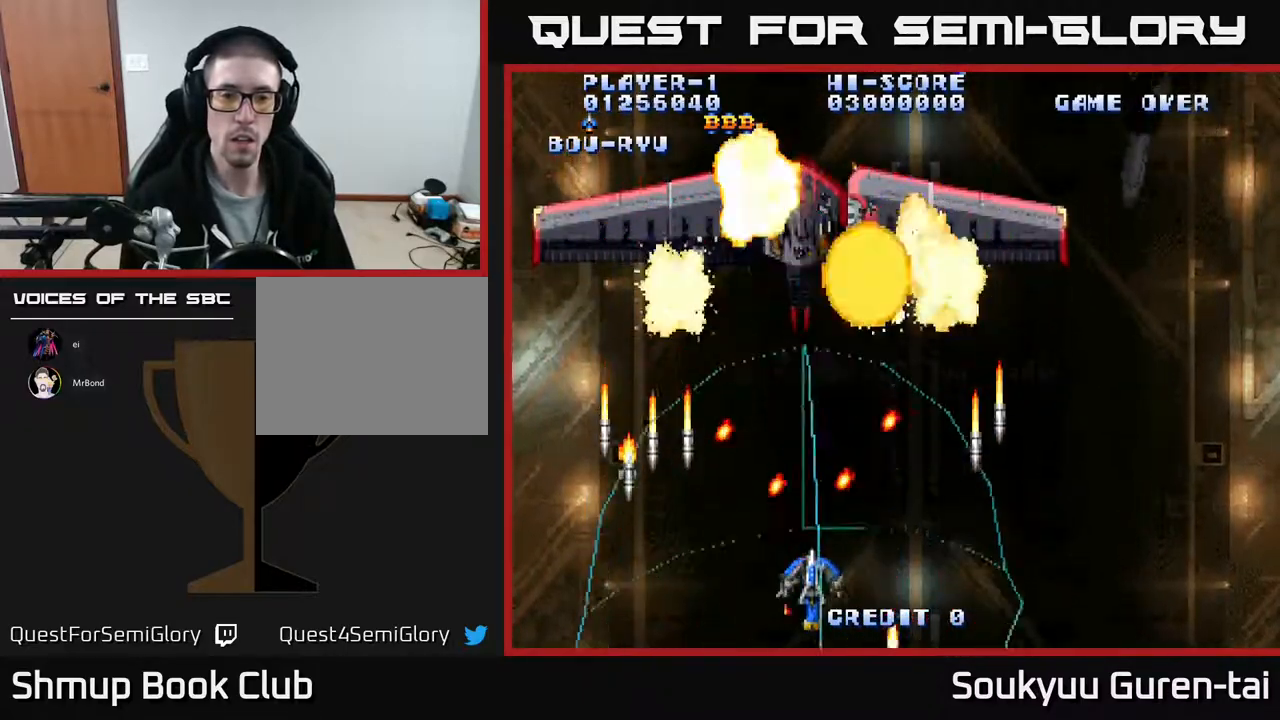
{"buttons": ["A"], "events": [[150, "DPAD_UP", "down"], [500, "DPAD_UP", "up"]]}
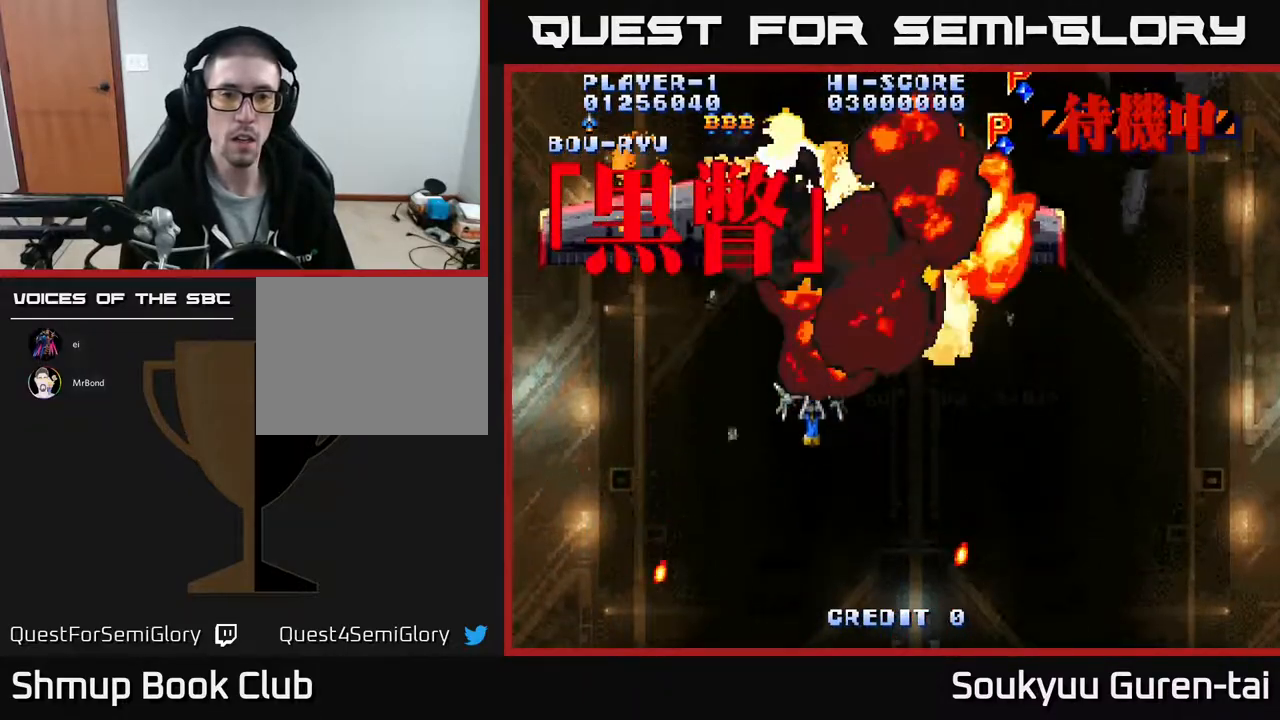
{"buttons": ["DPAD_UP", "DPAD_RIGHT"], "events": [[17, "A", "up"], [33, "DPAD_DOWN", "down"], [83, "A", "down"], [200, "A", "up"], [267, "A", "down"], [367, "DPAD_DOWN", "up"], [367, "DPAD_RIGHT", "down"], [483, "A", "up"], [483, "DPAD_UP", "down"]]}
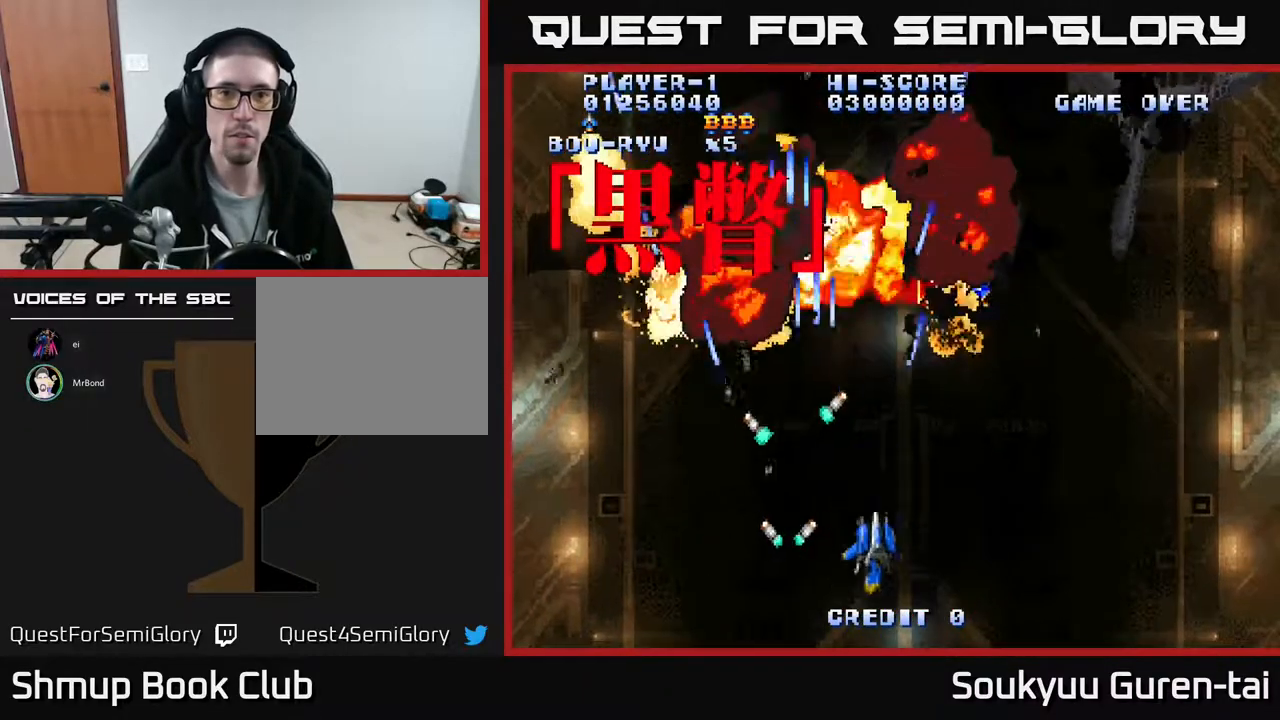
{"buttons": ["DPAD_DOWN", "DPAD_RIGHT"], "events": [[33, "A", "down"], [33, "DPAD_RIGHT", "up"], [100, "DPAD_UP", "up"], [250, "A", "up"], [300, "DPAD_UP", "down"], [367, "DPAD_RIGHT", "down"], [450, "DPAD_UP", "up"], [500, "DPAD_DOWN", "down"]]}
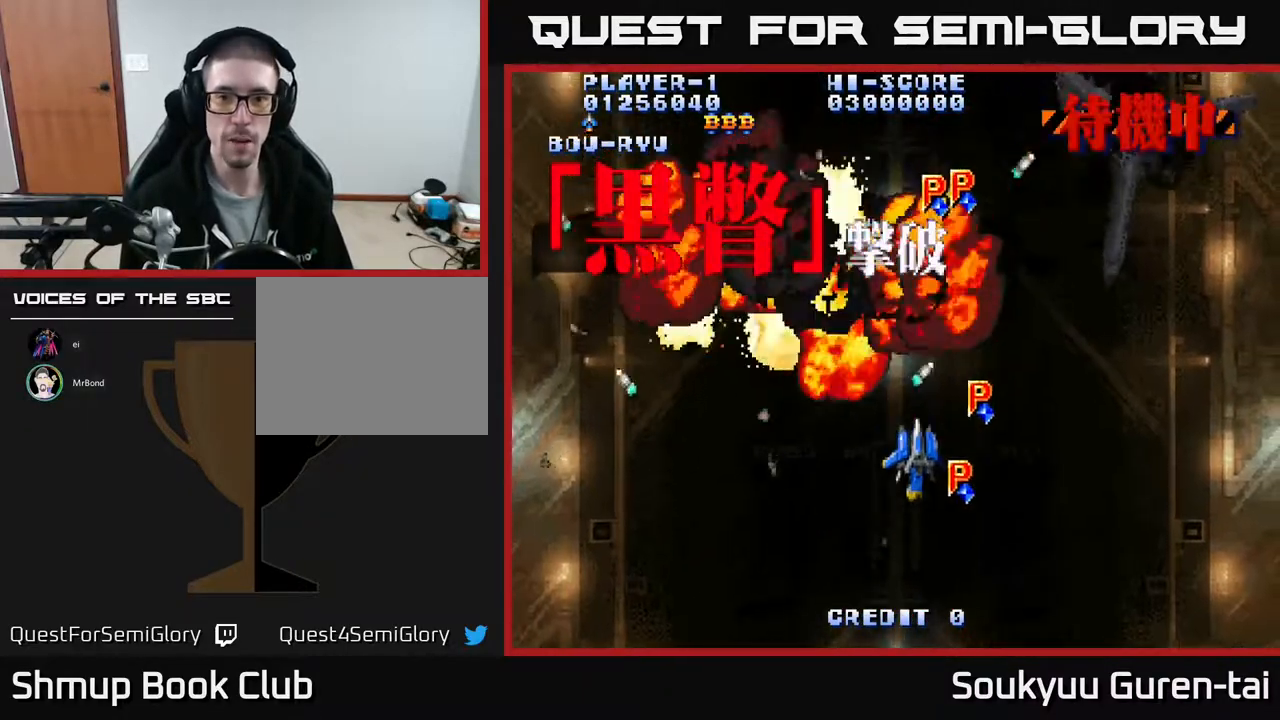
{"buttons": ["DPAD_UP", "DPAD_LEFT"], "events": [[17, "DPAD_RIGHT", "up"], [133, "DPAD_RIGHT", "down"], [200, "DPAD_DOWN", "up"], [217, "DPAD_UP", "down"], [300, "DPAD_UP", "up"], [317, "DPAD_RIGHT", "up"], [367, "DPAD_LEFT", "down"], [367, "DPAD_UP", "down"]]}
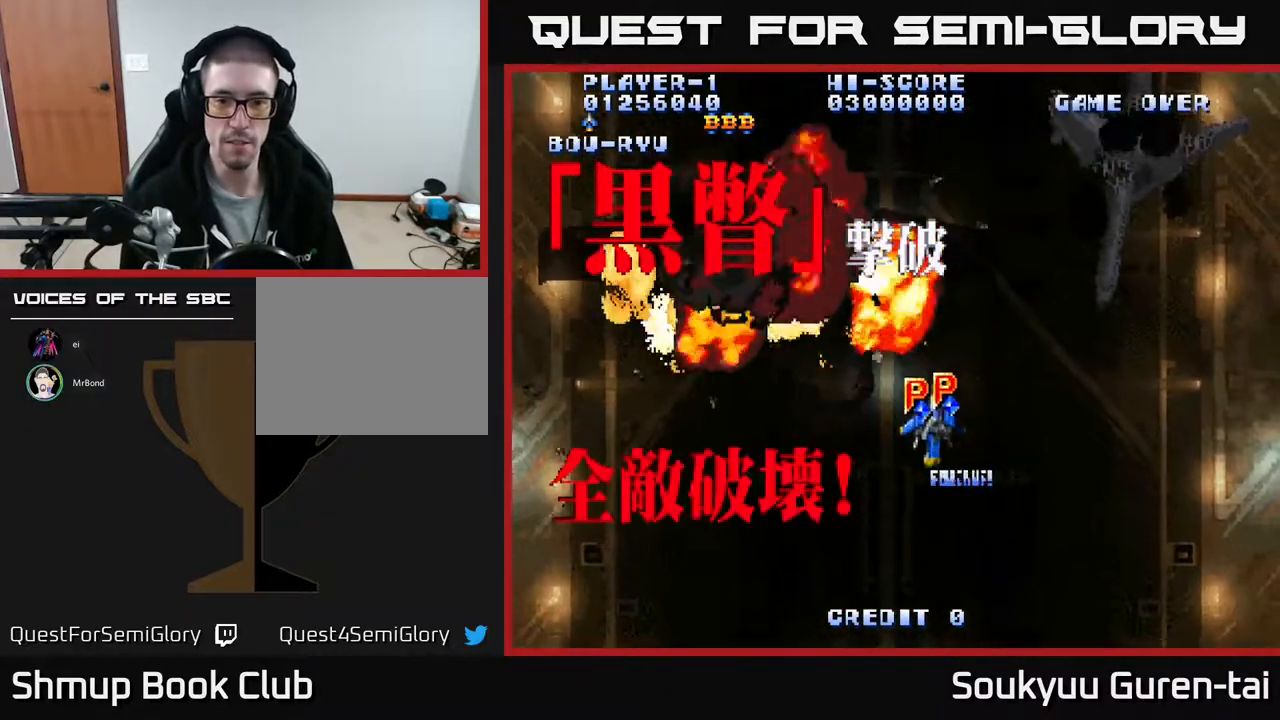
{"buttons": ["A", "DPAD_UP", "DPAD_LEFT"], "events": [[33, "DPAD_LEFT", "up"], [50, "DPAD_UP", "up"], [67, "DPAD_RIGHT", "down"], [117, "DPAD_DOWN", "down"], [150, "DPAD_RIGHT", "up"], [400, "A", "down"], [433, "DPAD_DOWN", "up"], [483, "DPAD_LEFT", "down"], [500, "DPAD_UP", "down"]]}
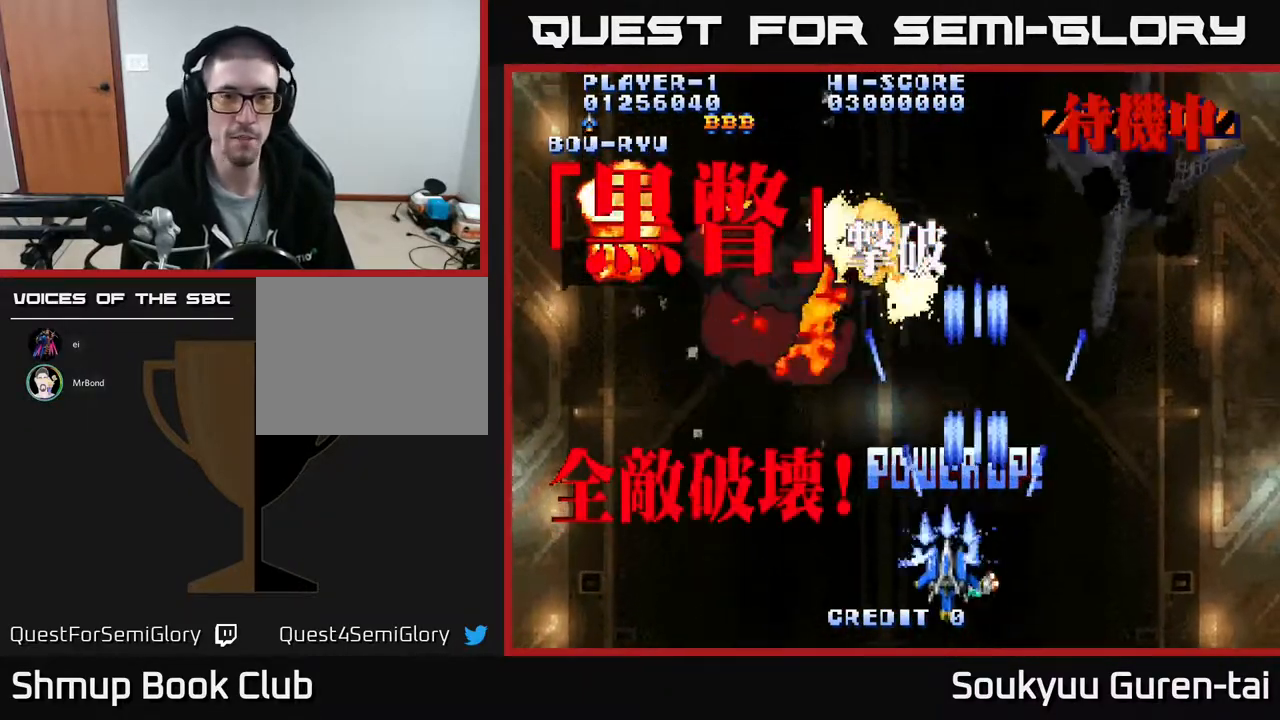
{"buttons": ["A", "DPAD_RIGHT"], "events": [[400, "DPAD_LEFT", "up"], [450, "DPAD_RIGHT", "down"], [450, "DPAD_UP", "up"]]}